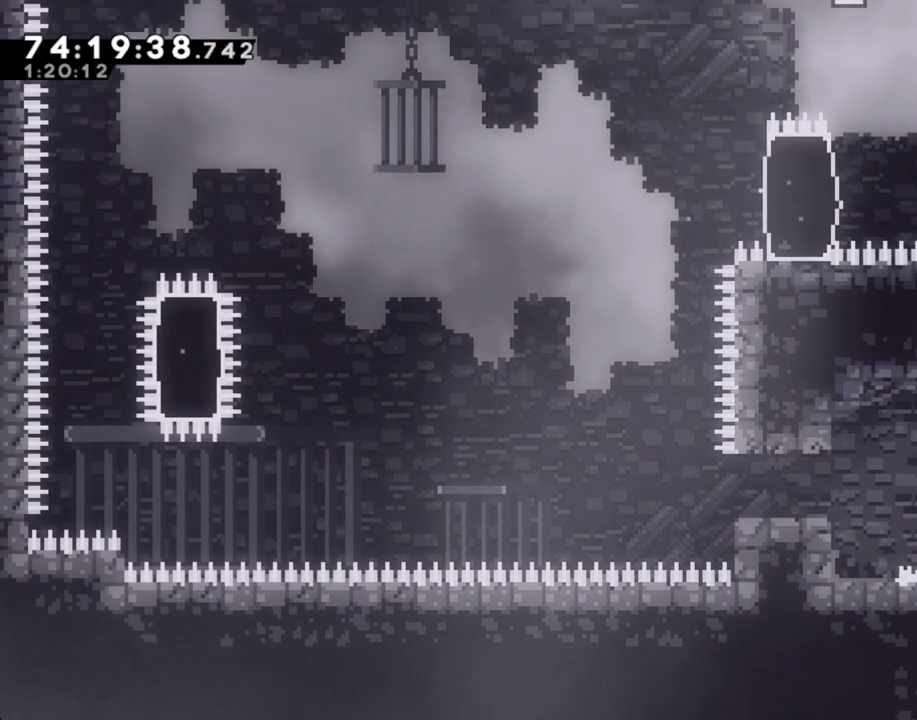
Gameplay with a controller (Nintendo layout); each line is a JSON object with the inputs held at the frame after it. "events" lists button and stick changes between this image and that frame as [ms after this image, input, new state], when the widget could be followed in between. Not read: L1 L3 R1 R3.
{"buttons": [], "left_stick": "up", "right_stick": "center", "events": [[184, "left_stick", "center"], [201, "B", "down"], [268, "left_stick", "up"], [335, "B", "up"]]}
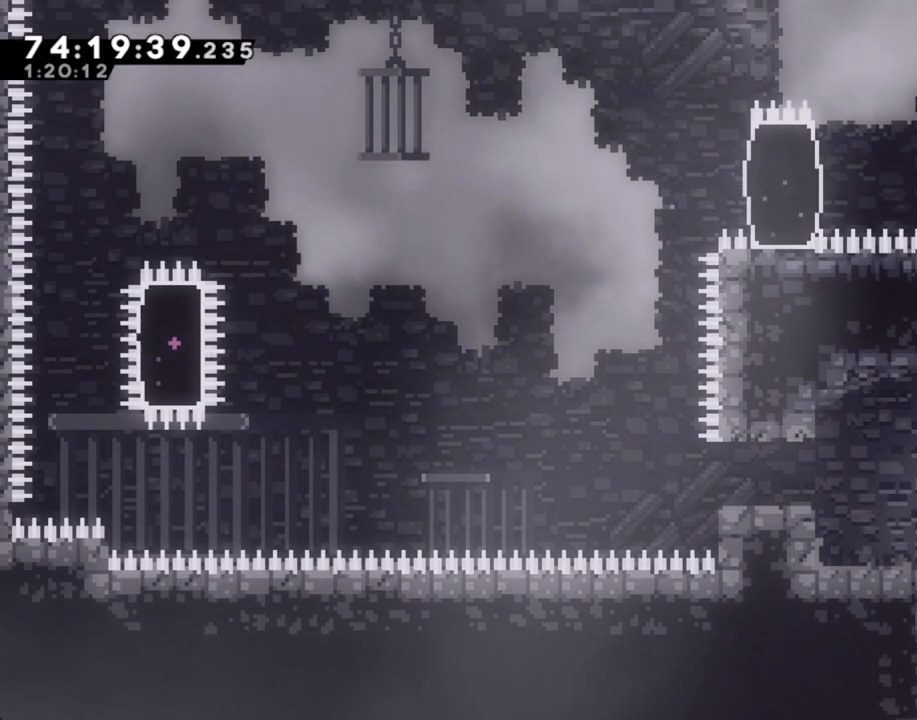
{"buttons": [], "left_stick": "up", "right_stick": "center", "events": [[268, "DPAD_UP", "down"], [402, "DPAD_UP", "up"]]}
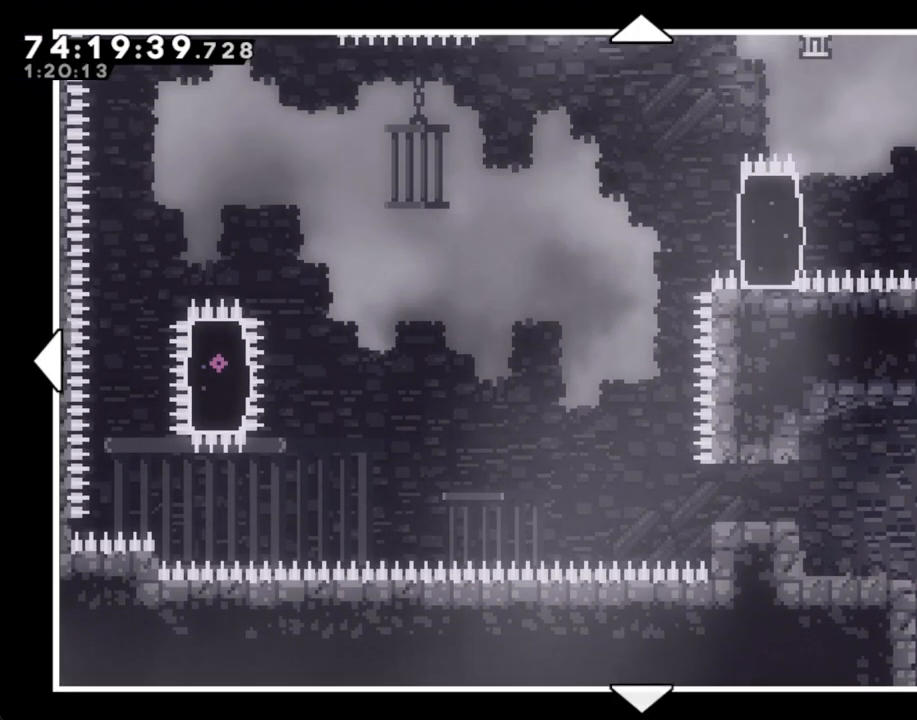
{"buttons": [], "left_stick": "up", "right_stick": "center", "events": [[184, "DPAD_UP", "down"], [252, "DPAD_UP", "up"]]}
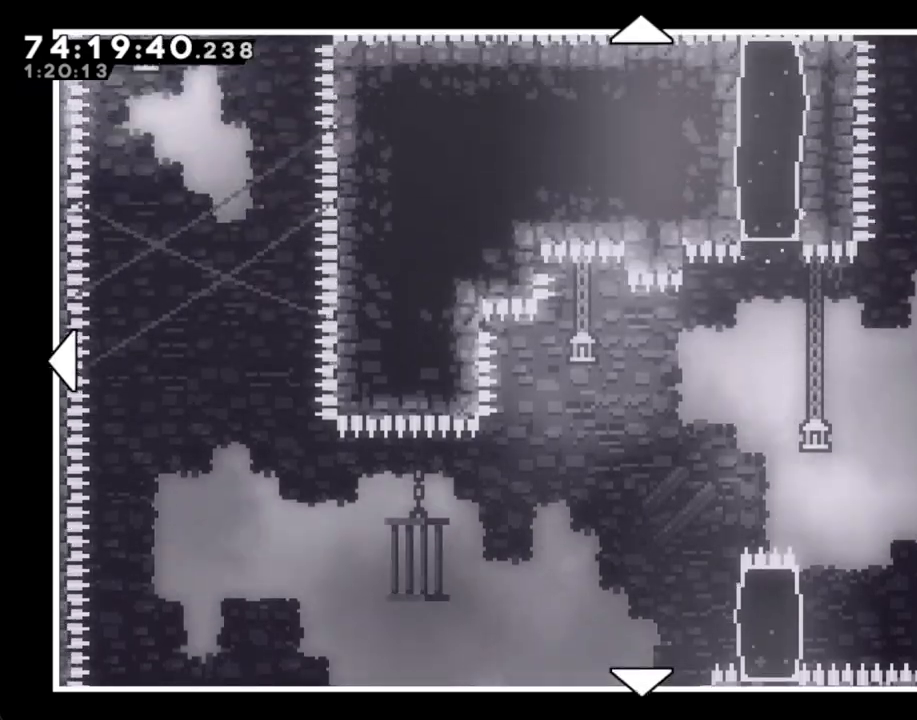
{"buttons": ["B", "DPAD_UP"], "left_stick": "center", "right_stick": "center", "events": [[151, "DPAD_UP", "down"], [435, "left_stick", "center"], [469, "B", "down"]]}